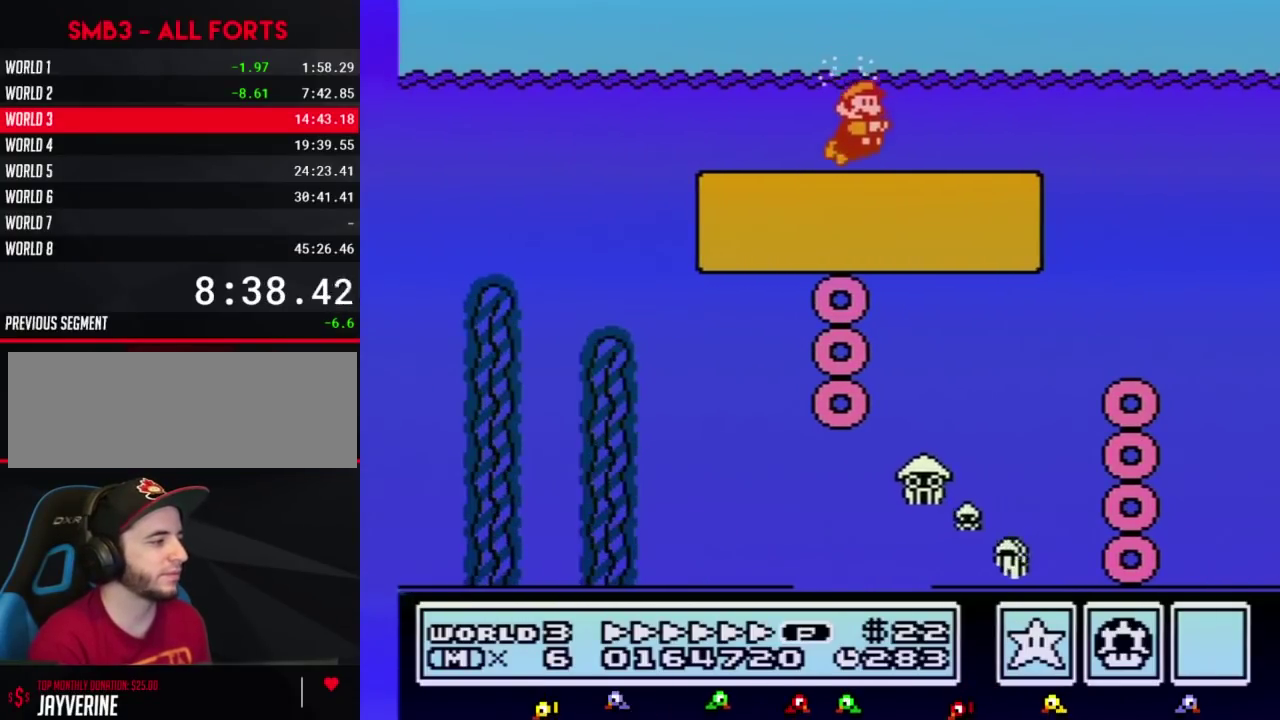
Gameplay with a controller (Nintendo layout); each line is a JSON object with the inputs held at the frame after it. "events" lists button and stick changes between this image and that frame as [ms after this image, input, new state], when the widget could be followed in between. Not read: L3 R3.
{"buttons": ["B", "DPAD_RIGHT"], "events": [[83, "A", "down"], [167, "A", "up"]]}
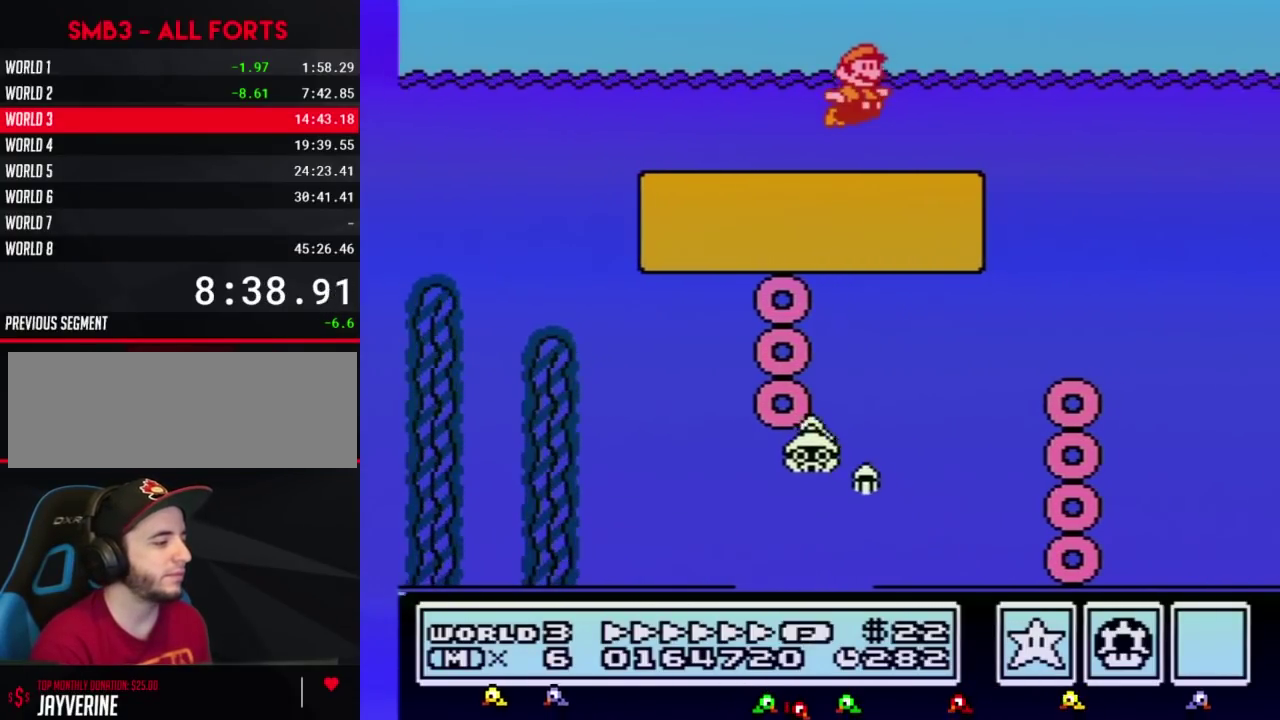
{"buttons": ["B", "DPAD_RIGHT"], "events": [[283, "A", "down"], [350, "A", "up"], [417, "A", "down"], [483, "A", "up"]]}
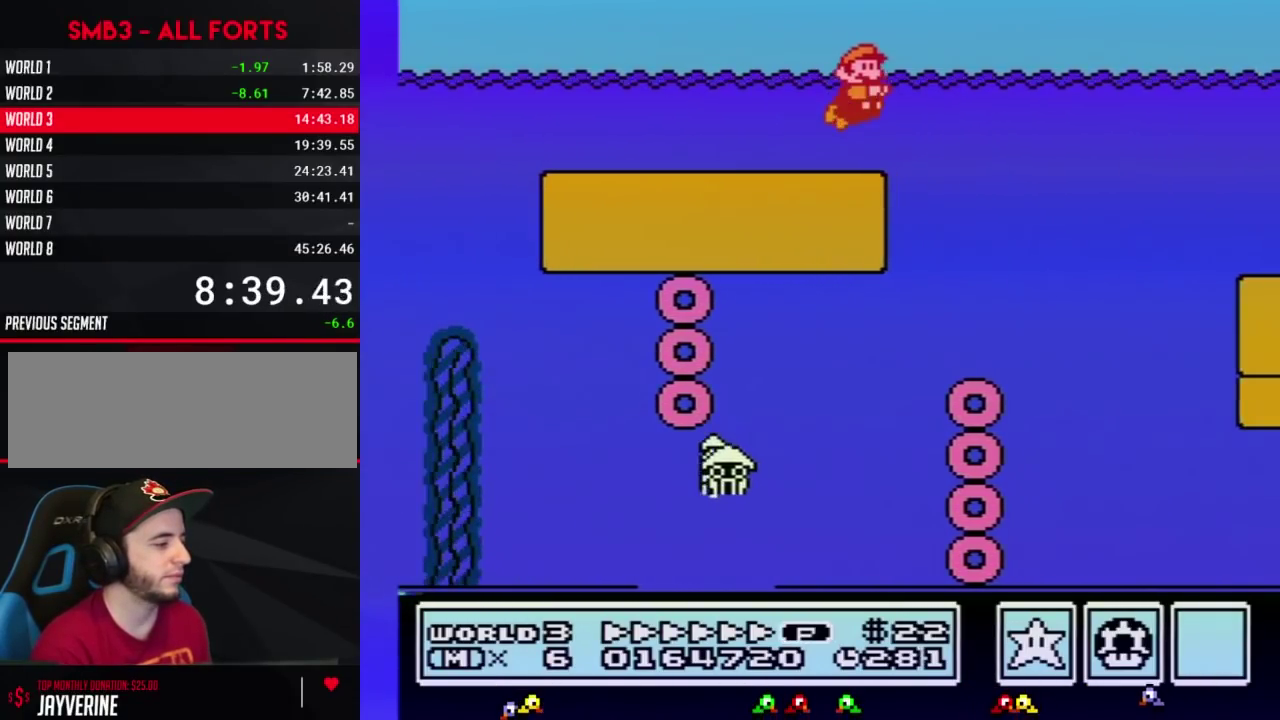
{"buttons": ["B", "DPAD_RIGHT"], "events": []}
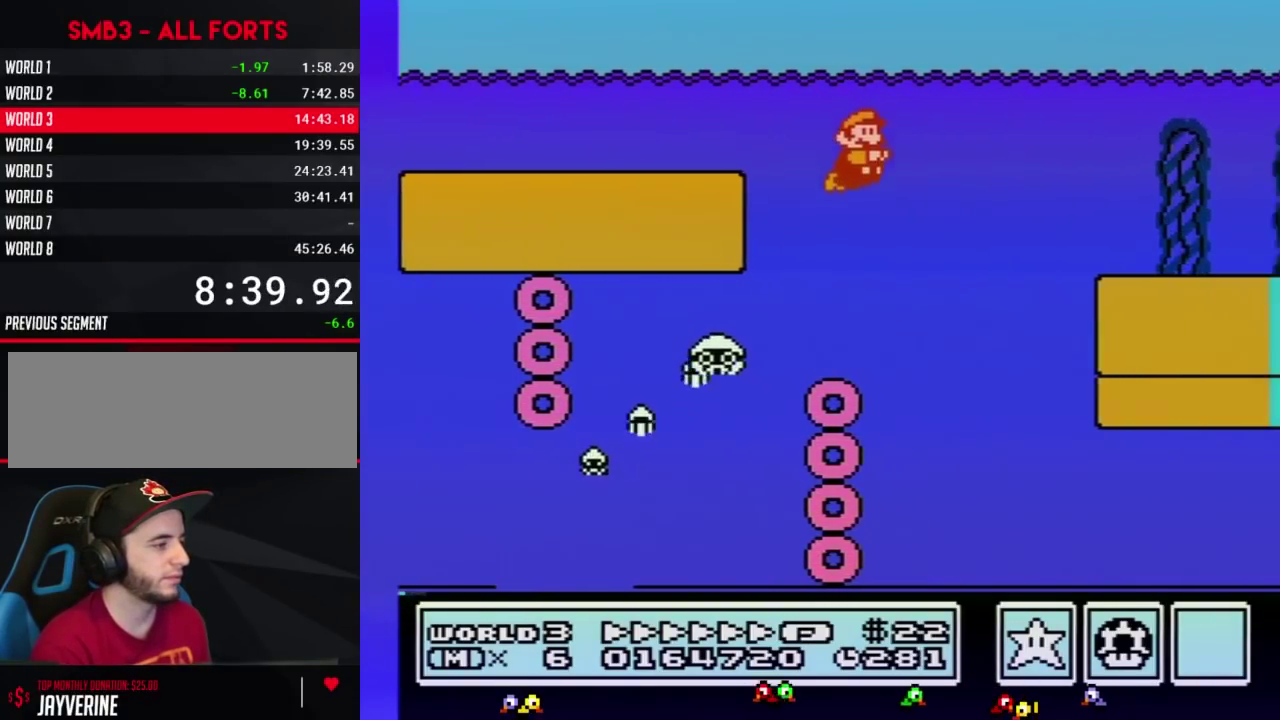
{"buttons": ["B", "DPAD_RIGHT"]}
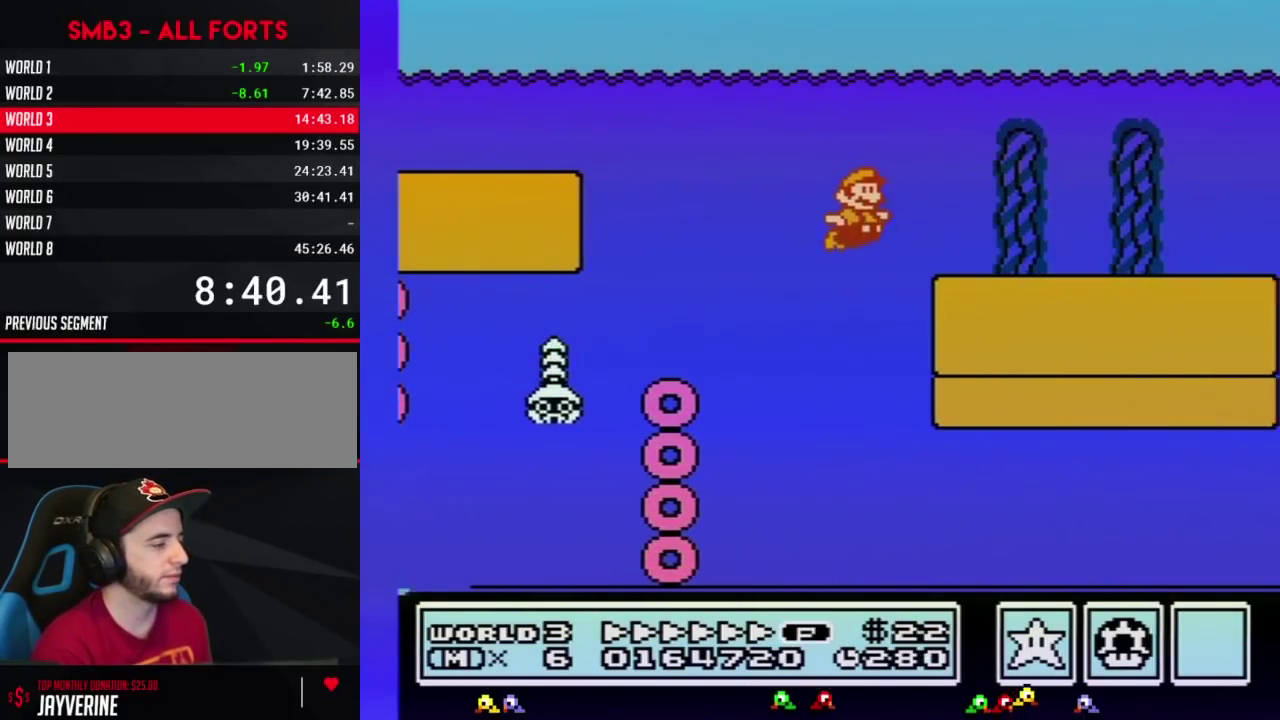
{"buttons": ["B", "DPAD_RIGHT"]}
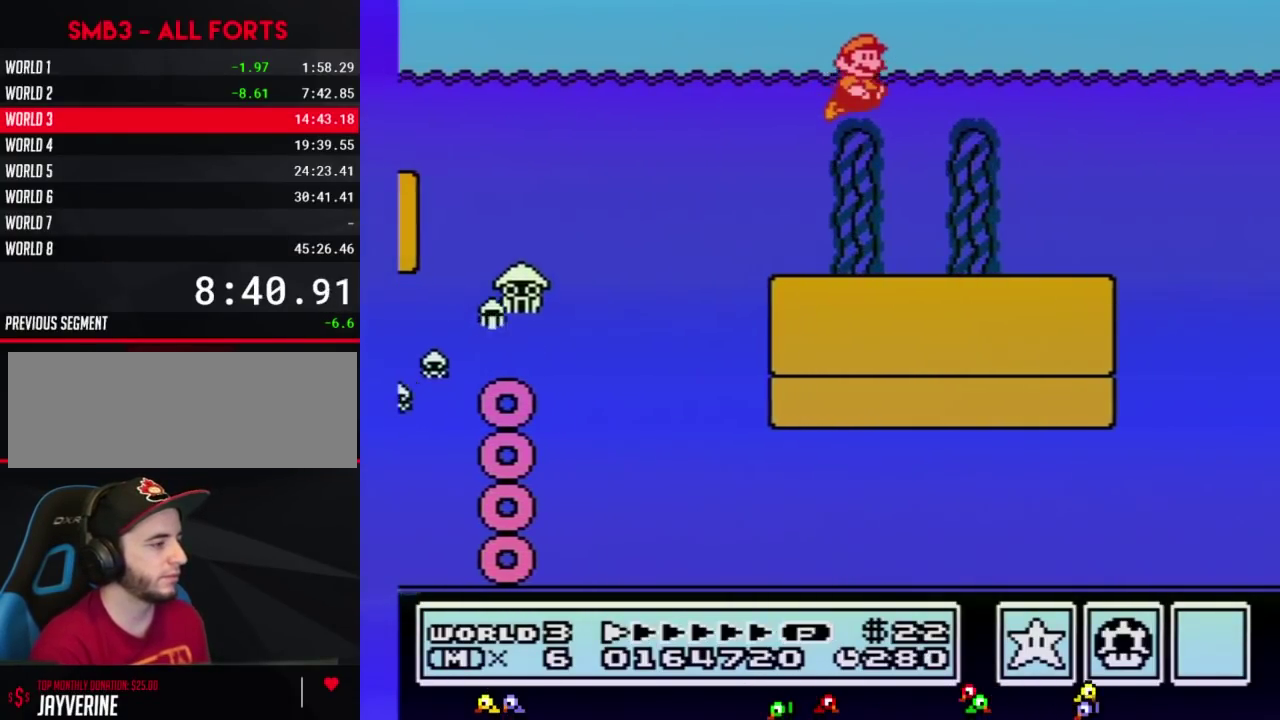
{"buttons": ["B", "DPAD_RIGHT"], "events": []}
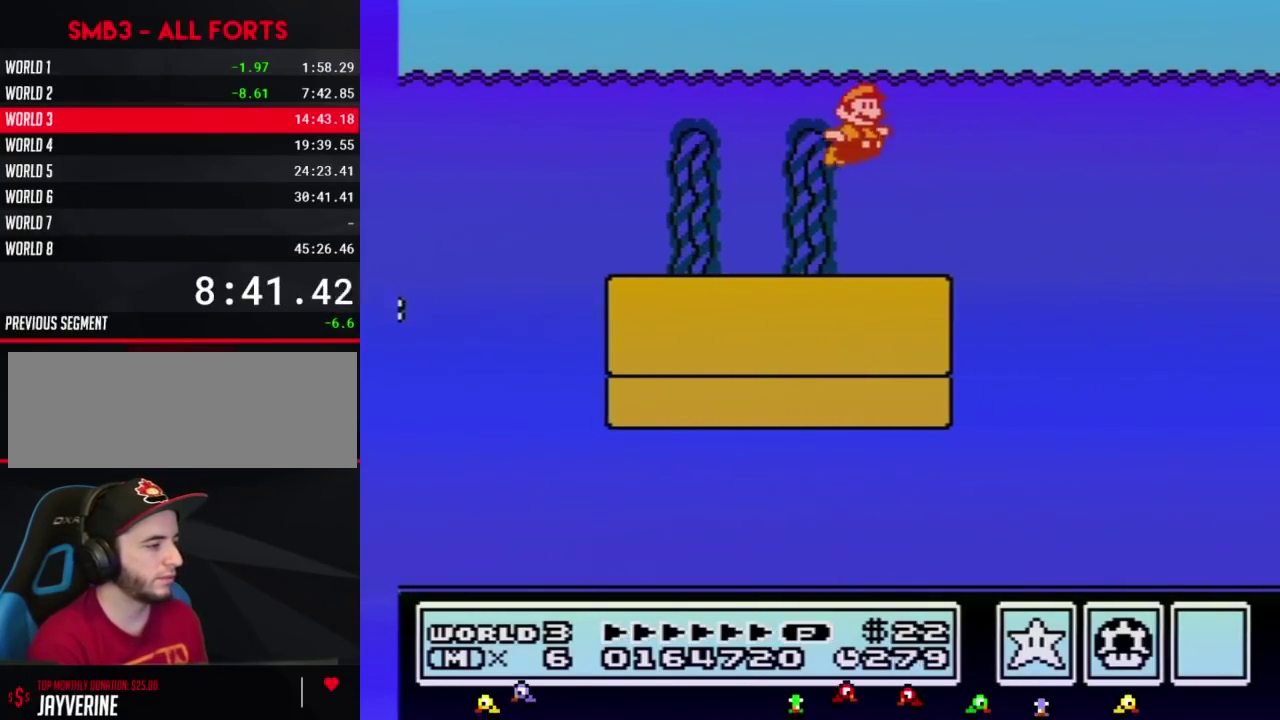
{"buttons": ["B", "DPAD_RIGHT"], "events": []}
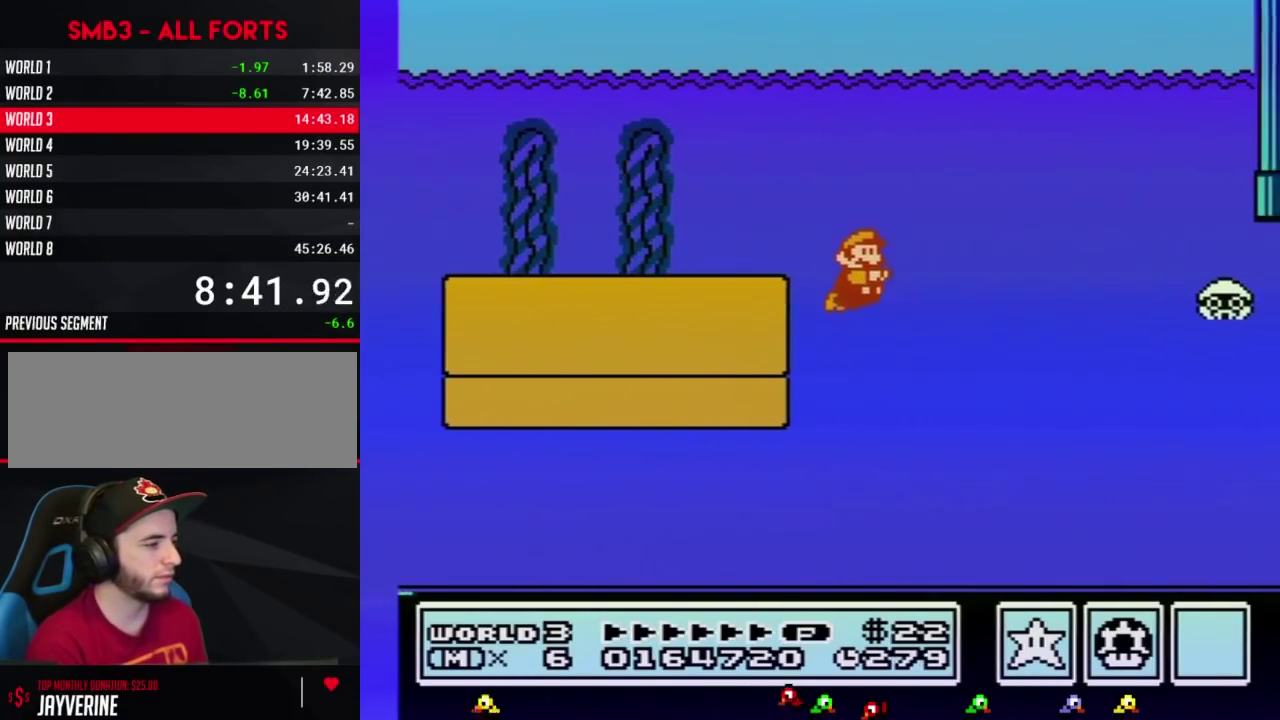
{"buttons": ["B", "DPAD_RIGHT"], "events": [[233, "A", "down"], [317, "A", "up"]]}
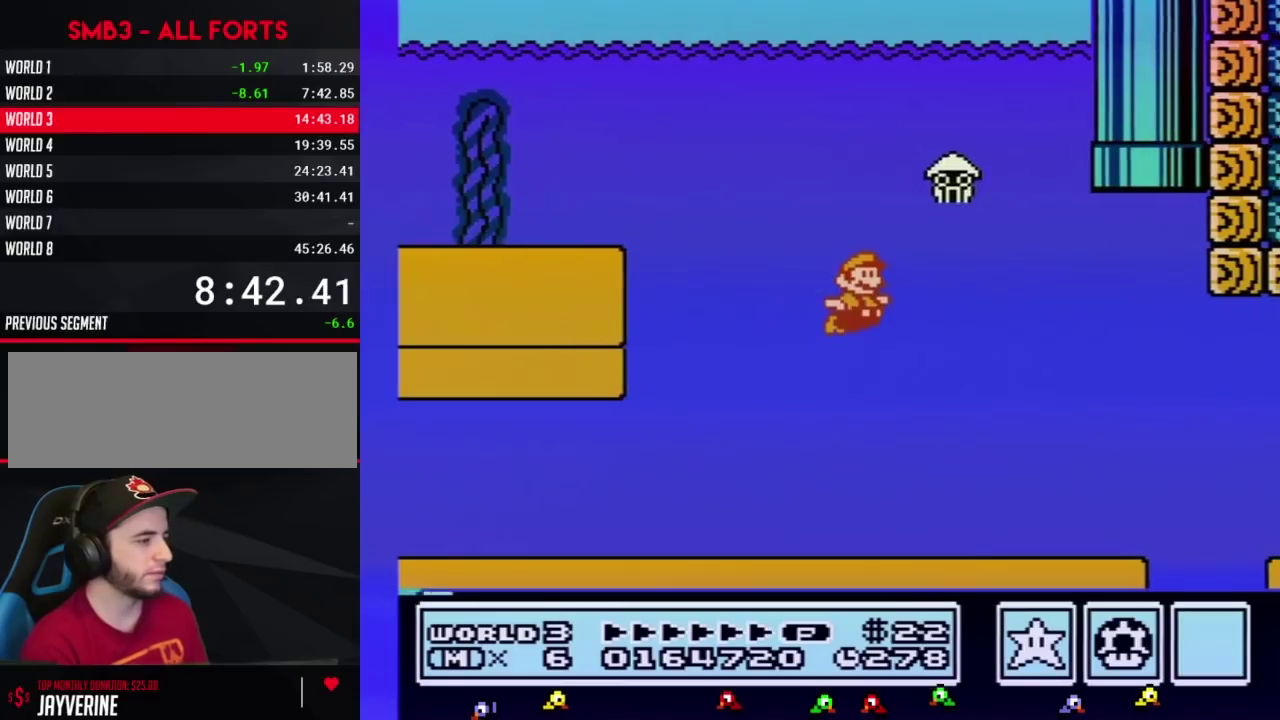
{"buttons": ["B", "DPAD_RIGHT"], "events": [[33, "A", "down"], [133, "A", "up"]]}
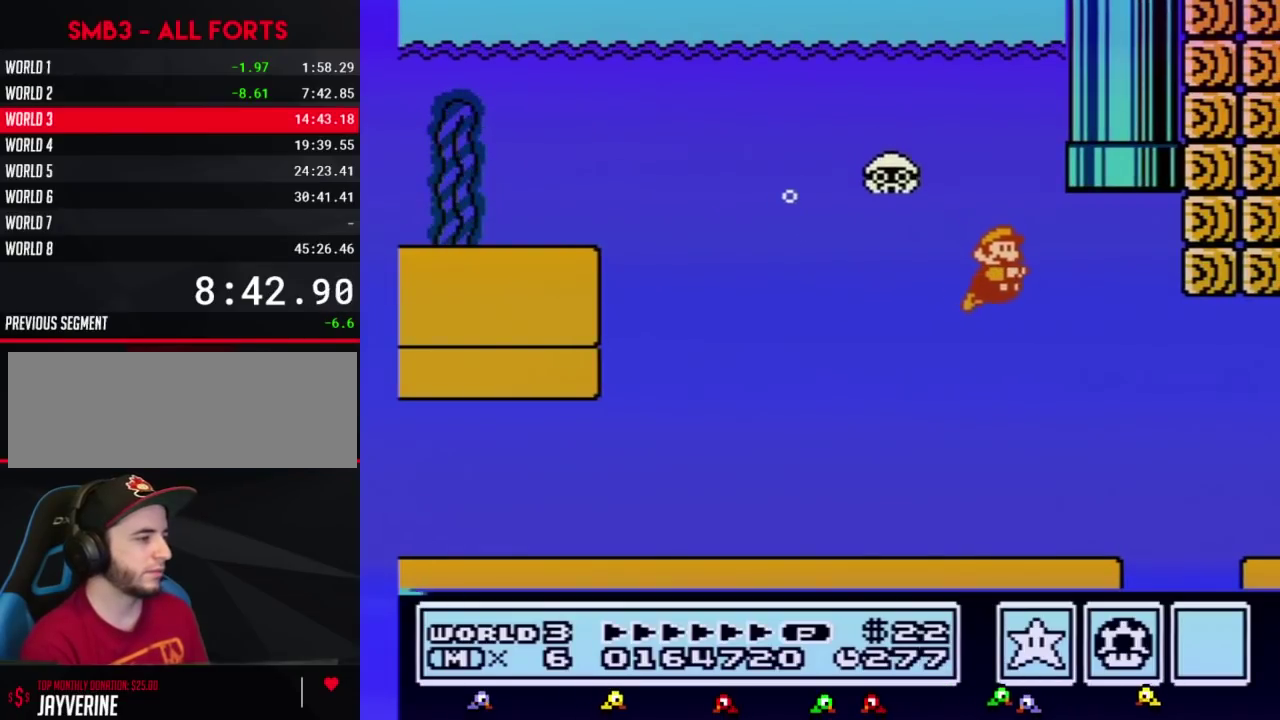
{"buttons": ["B", "DPAD_UP", "DPAD_LEFT"], "events": [[267, "A", "down"], [267, "DPAD_LEFT", "down"], [267, "DPAD_RIGHT", "up"], [300, "DPAD_UP", "down"], [317, "A", "up"], [383, "A", "down"], [450, "A", "up"]]}
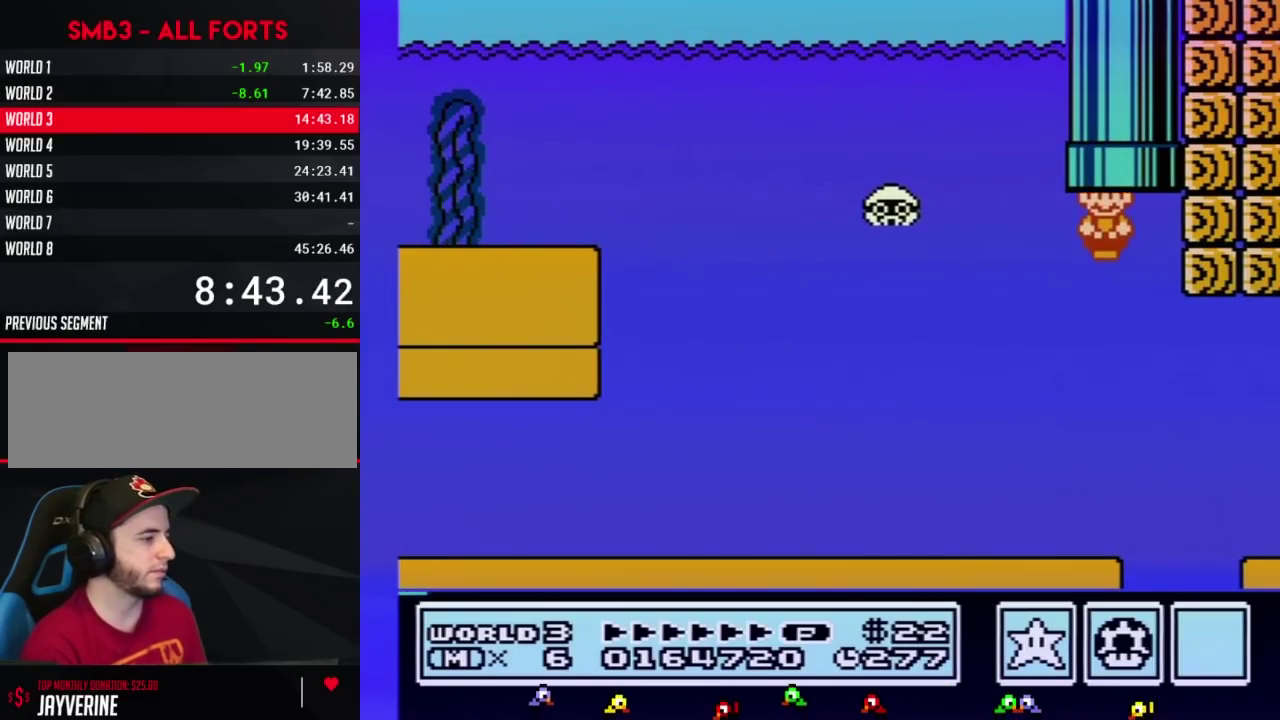
{"buttons": ["B"], "events": [[17, "A", "down"], [17, "DPAD_LEFT", "up"], [67, "DPAD_LEFT", "down"], [100, "A", "up"], [133, "DPAD_LEFT", "up"], [233, "DPAD_UP", "up"]]}
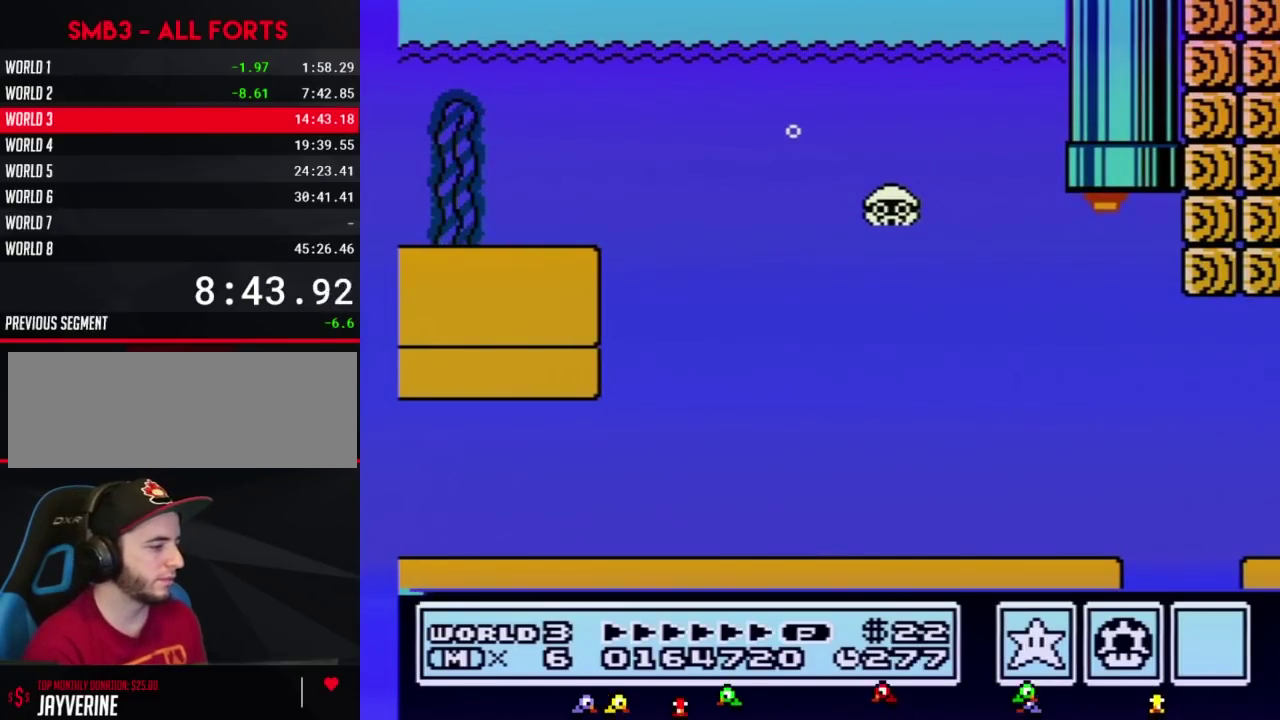
{"buttons": ["B", "DPAD_RIGHT"], "events": [[133, "DPAD_RIGHT", "down"]]}
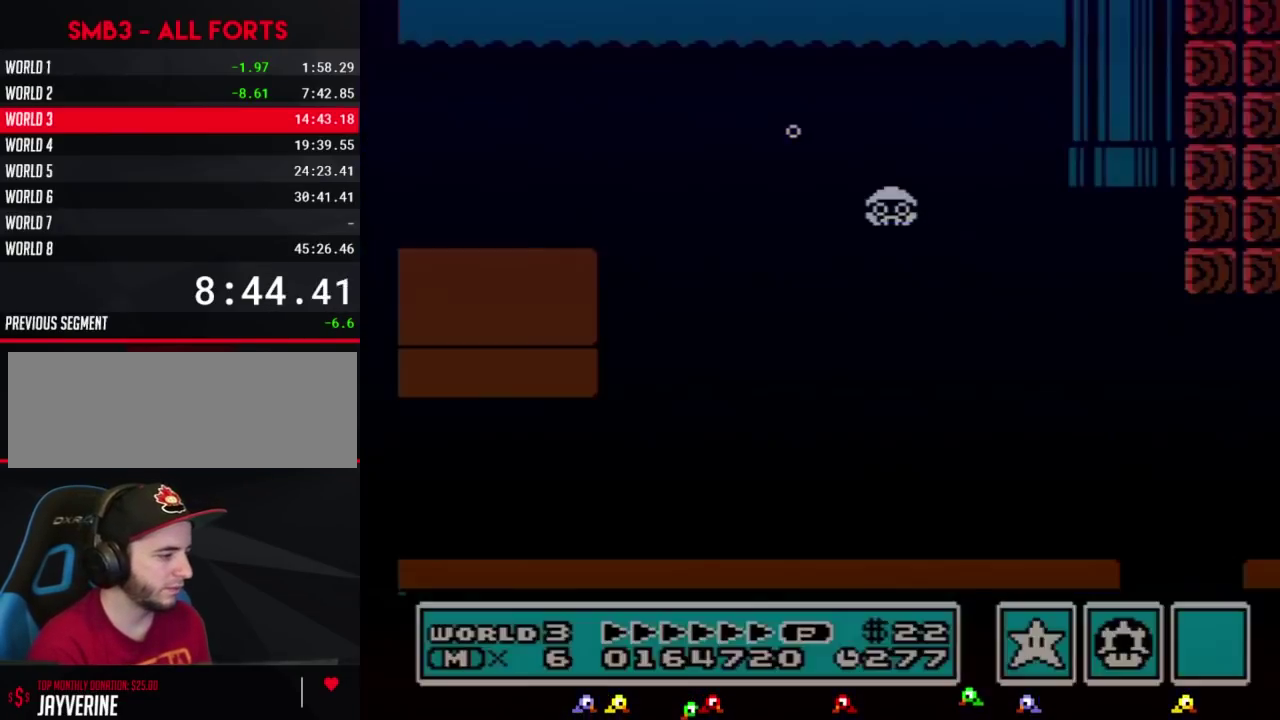
{"buttons": ["B", "DPAD_RIGHT"], "events": []}
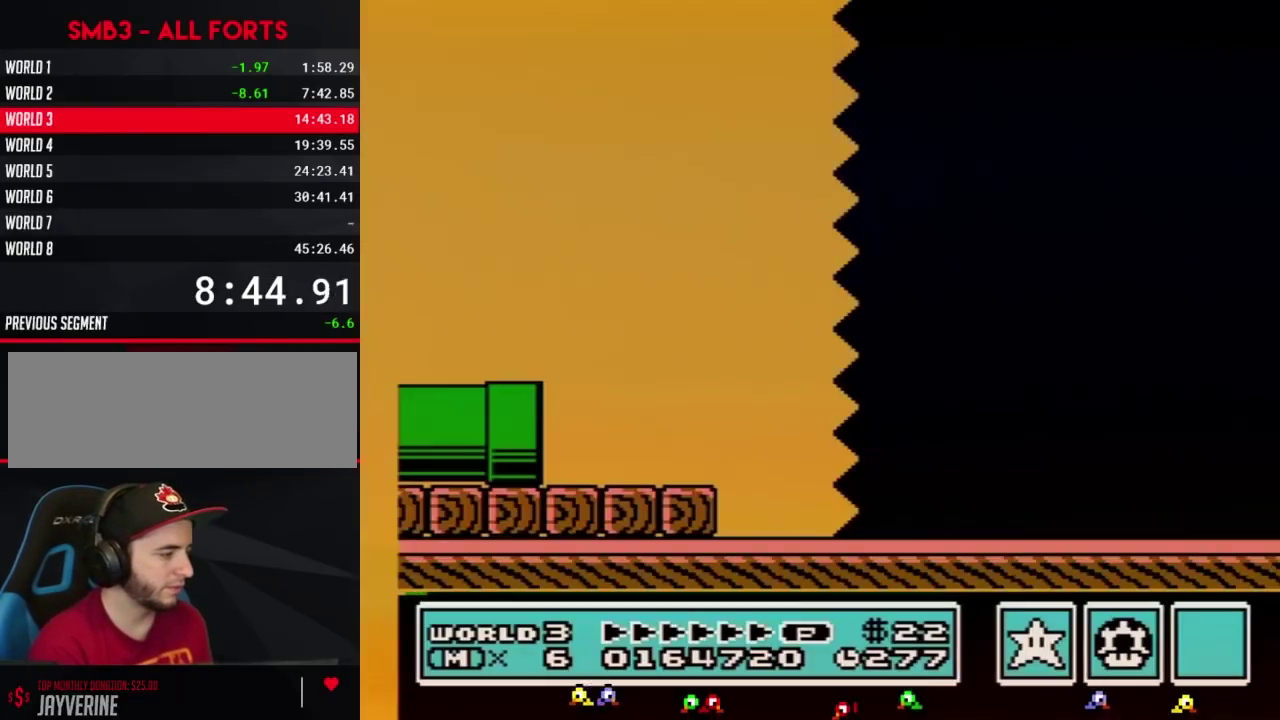
{"buttons": ["B", "DPAD_RIGHT"], "events": []}
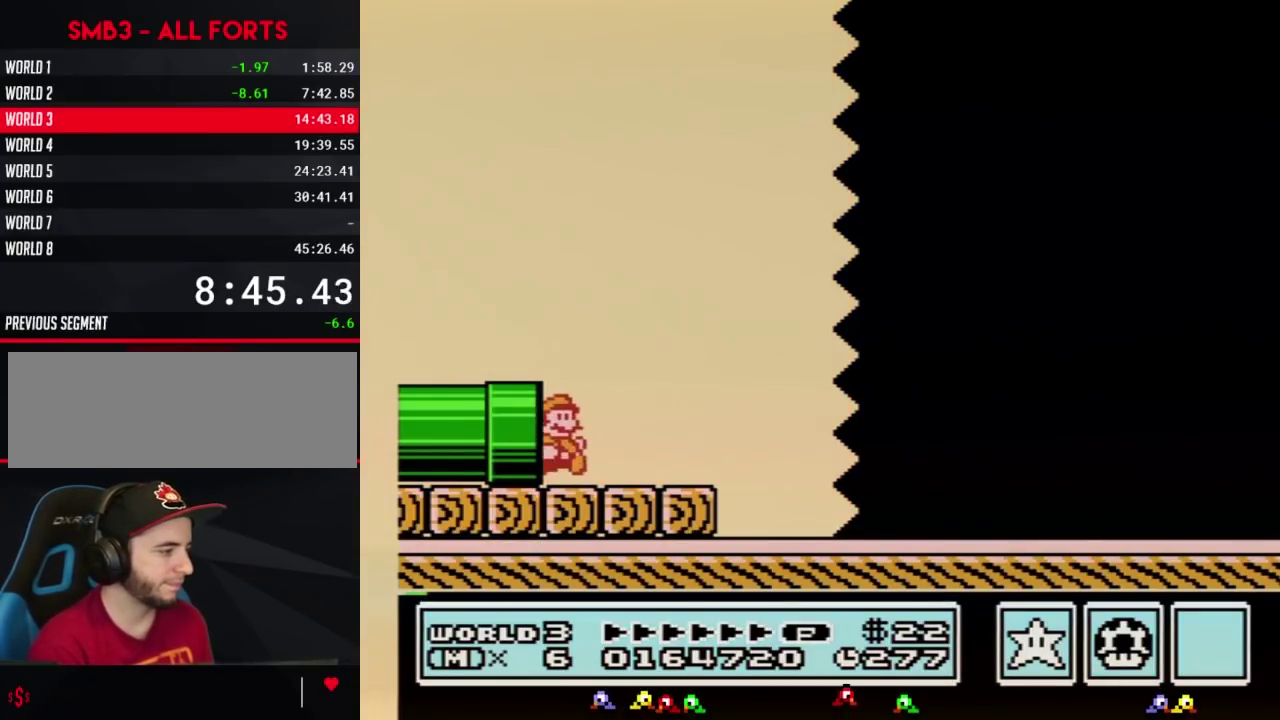
{"buttons": ["A", "B", "DPAD_RIGHT"], "events": [[383, "A", "down"]]}
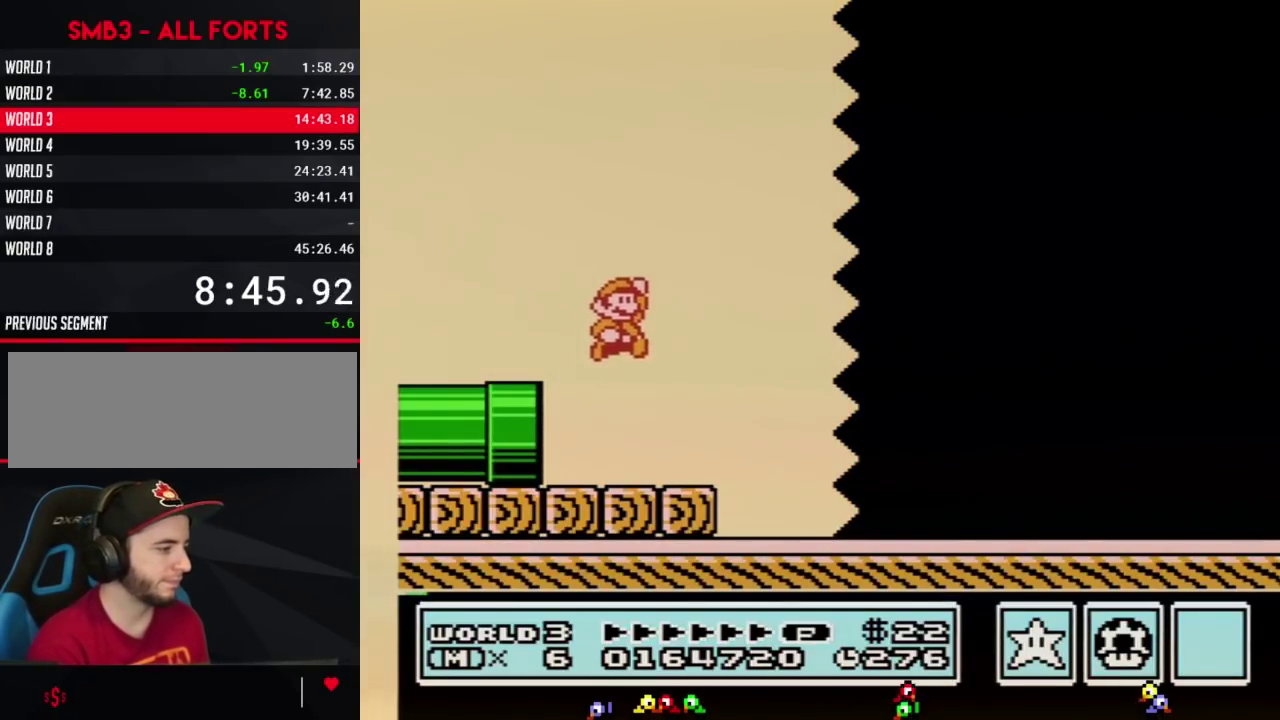
{"buttons": ["B", "DPAD_RIGHT"], "events": [[50, "A", "up"]]}
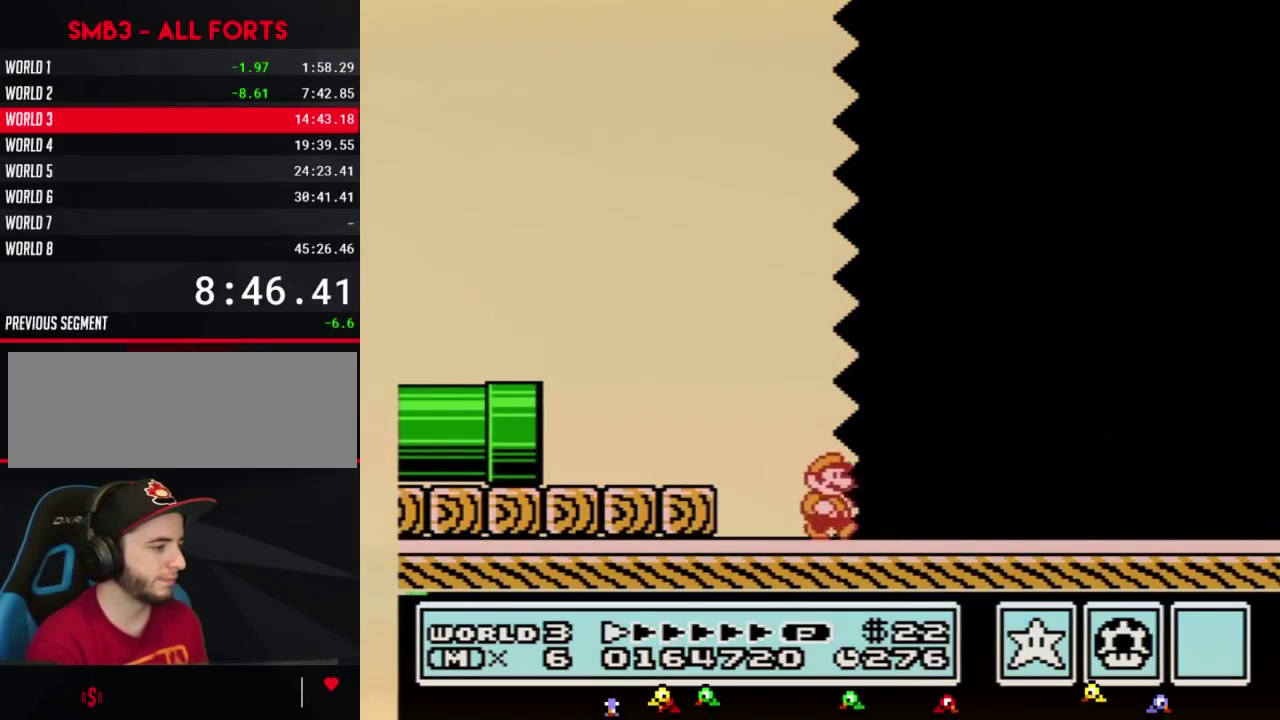
{"buttons": ["B", "DPAD_RIGHT"], "events": []}
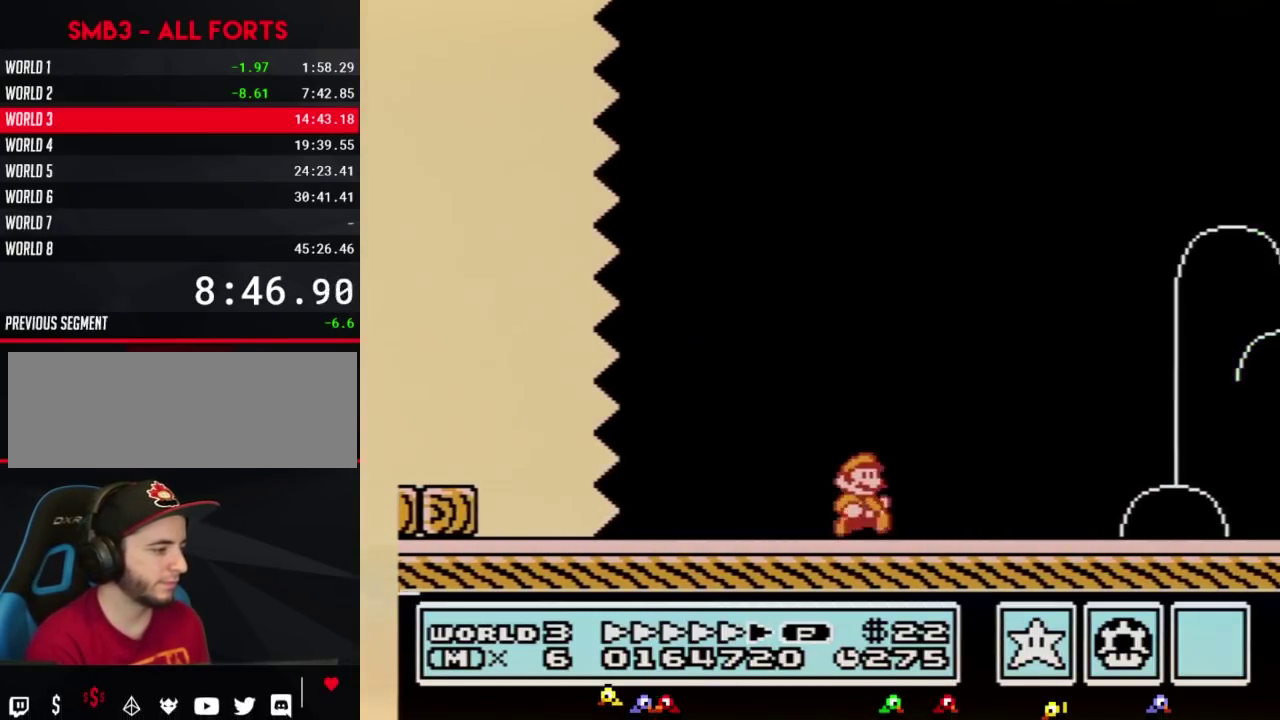
{"buttons": ["B", "DPAD_RIGHT"], "events": []}
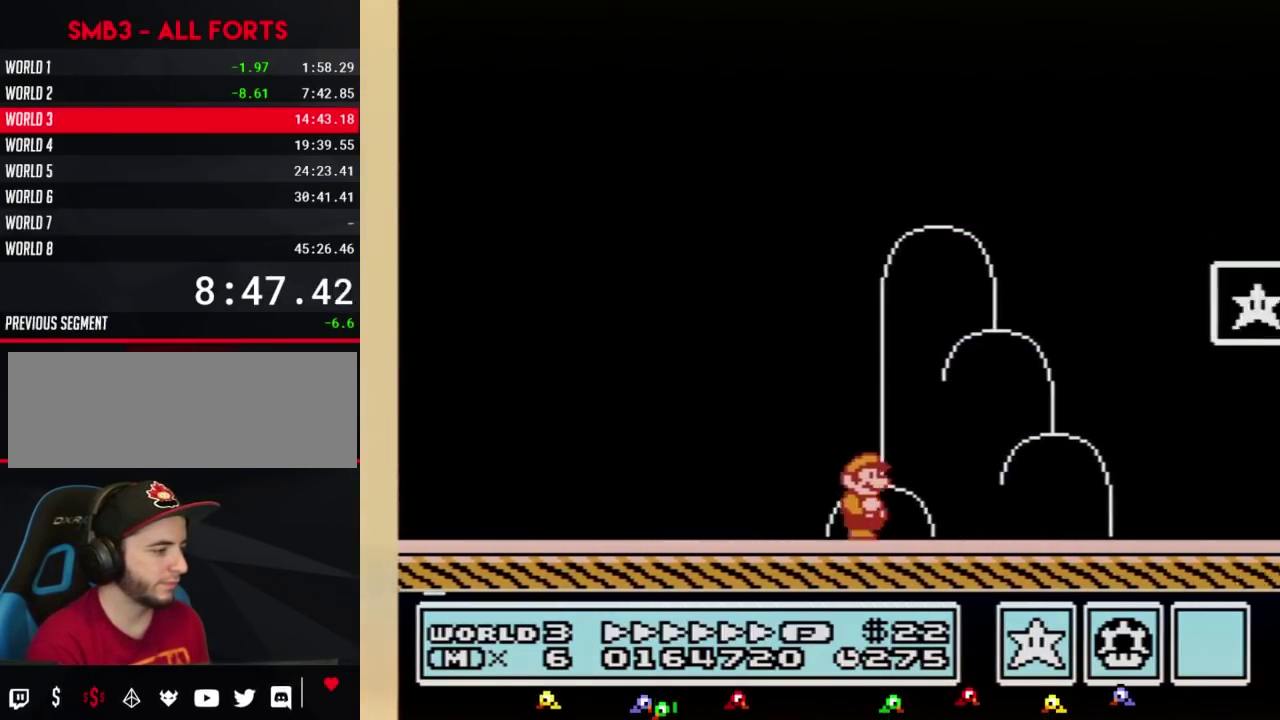
{"buttons": ["B", "DPAD_LEFT"], "events": [[383, "DPAD_LEFT", "down"], [383, "DPAD_RIGHT", "up"]]}
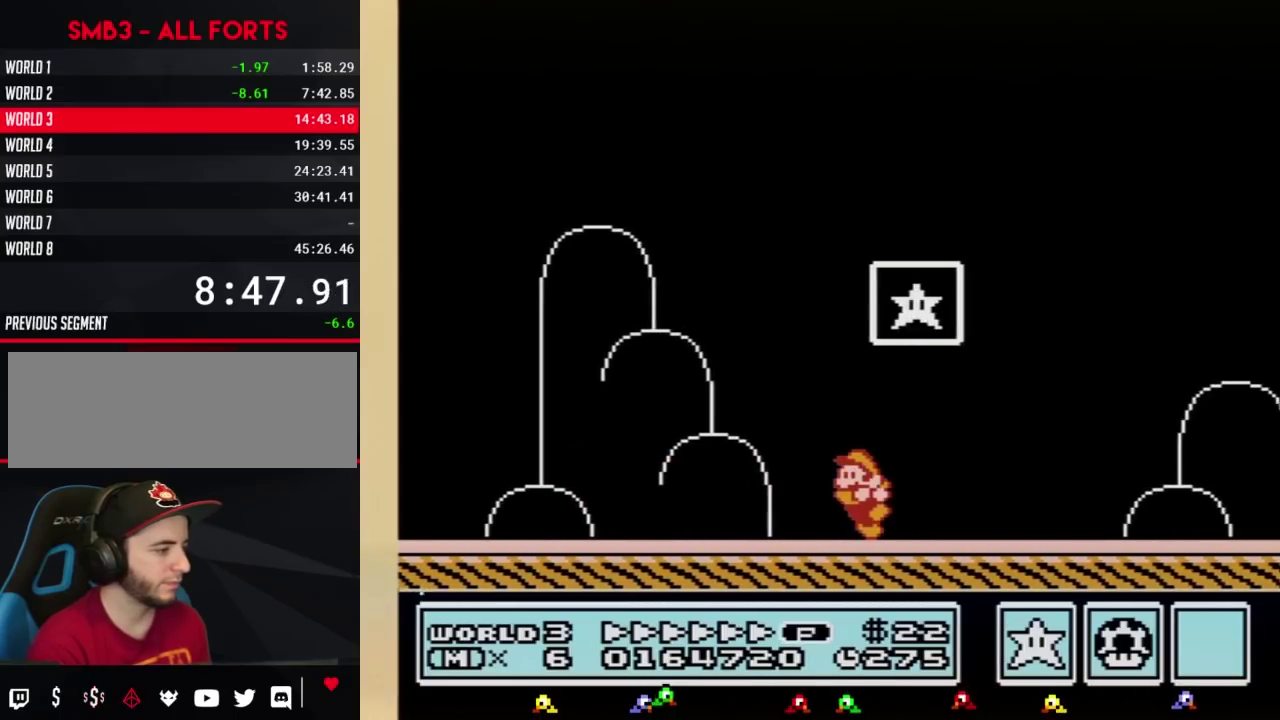
{"buttons": ["B"], "events": [[350, "DPAD_LEFT", "up"]]}
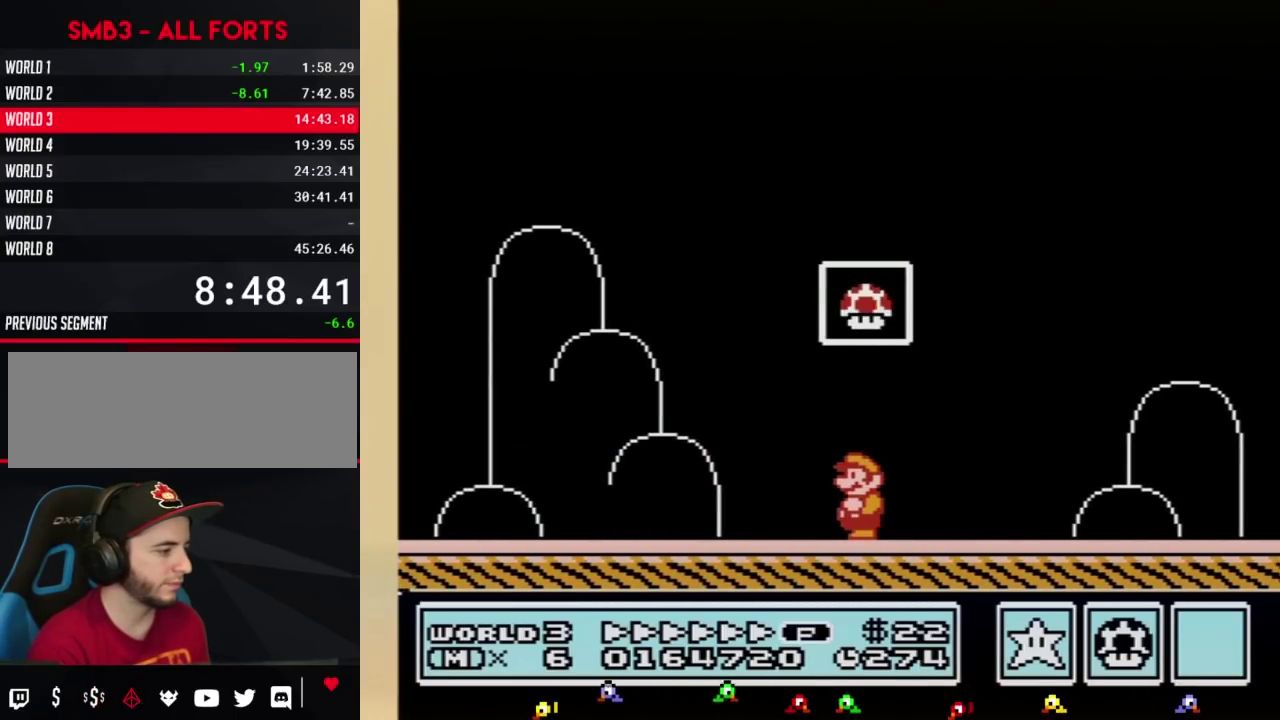
{"buttons": ["B"], "events": []}
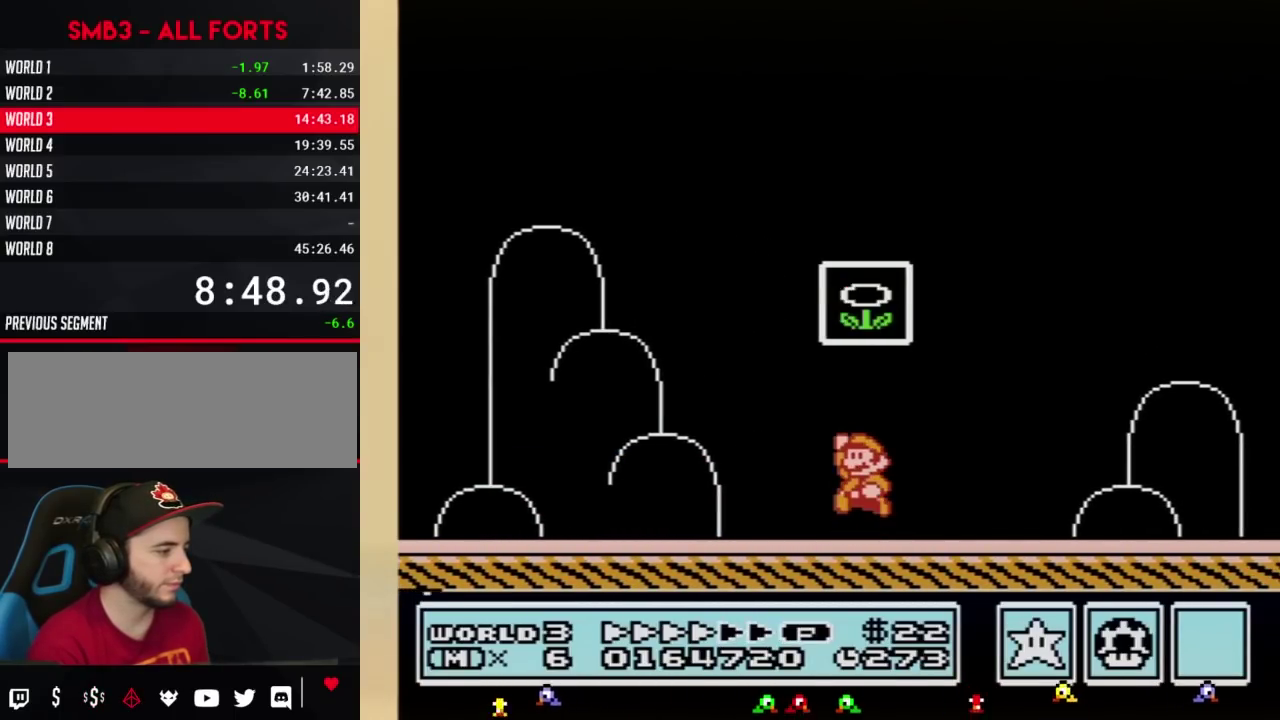
{"buttons": []}